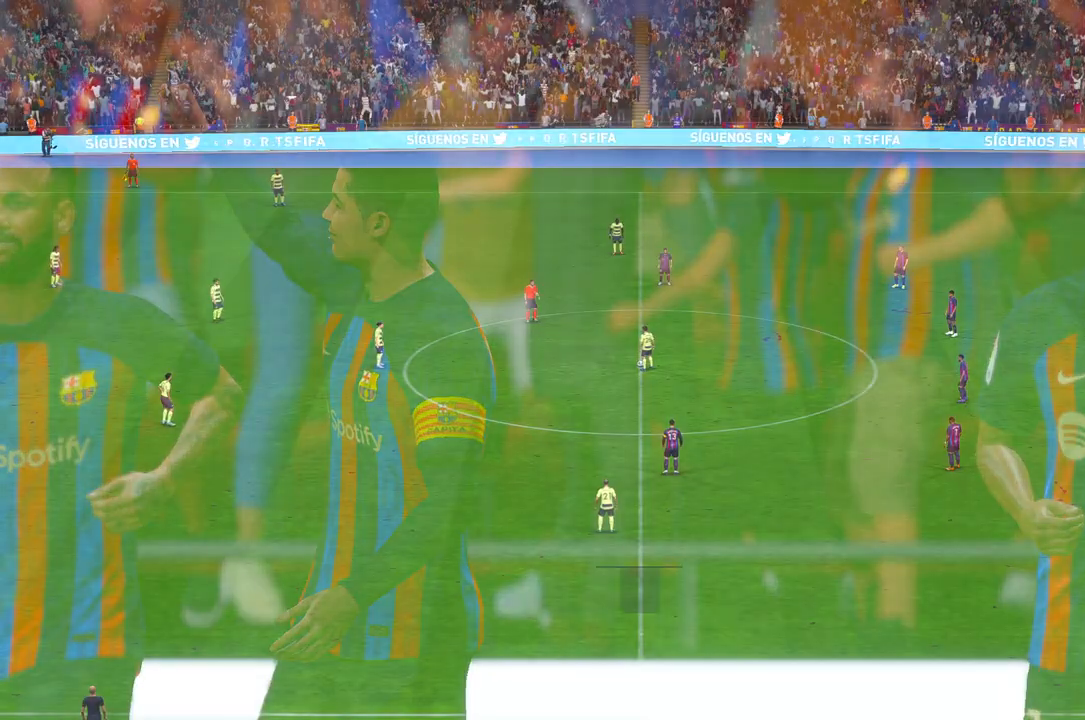
Gameplay with a controller (Xbox layout); each line is a JSON object with the inputs held at the frame after it. "events" lists button and stick changes between this image and that frame as [ms after this image, input, new state], when the widget could be followed in between. Not read: L3 R3.
{"buttons": ["R2"], "left_stick": "center", "right_stick": "center", "events": [[483, "R2", "down"]]}
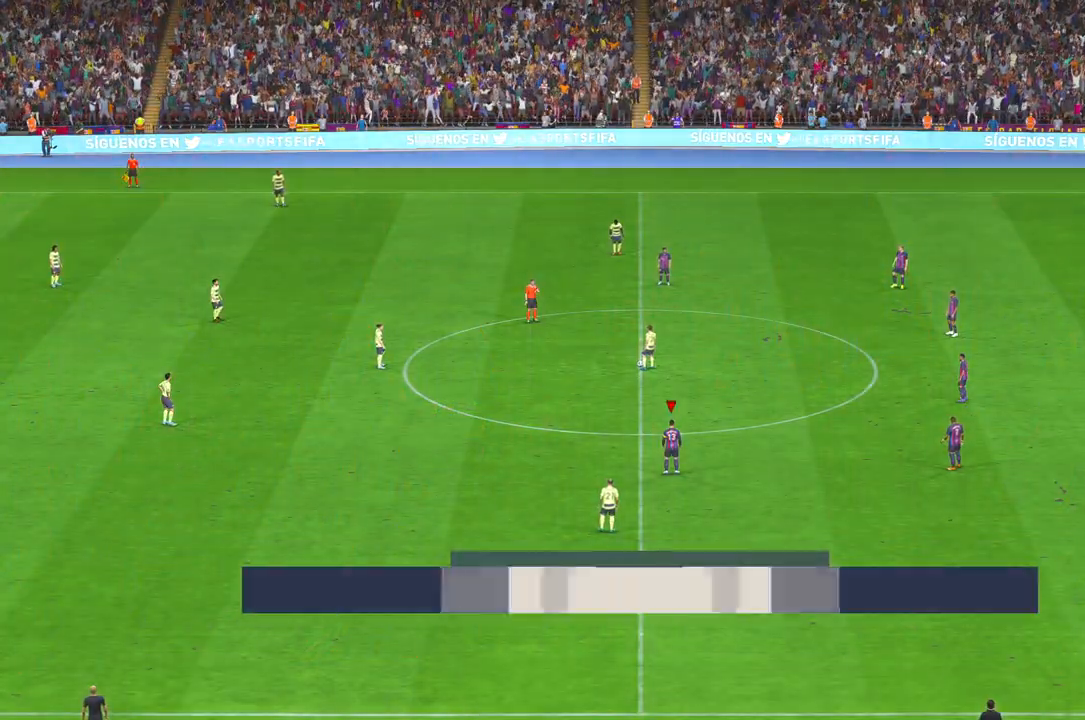
{"buttons": ["R2"], "left_stick": "center", "right_stick": "center", "events": []}
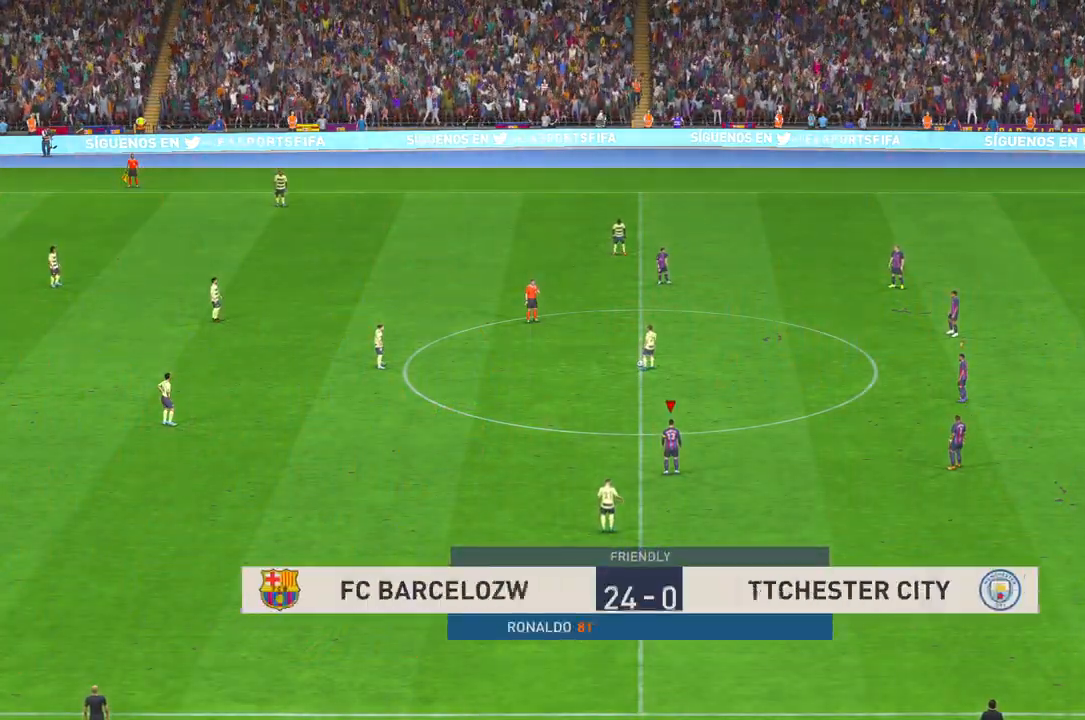
{"buttons": ["R2"], "left_stick": "up-left", "right_stick": "center", "events": [[50, "left_stick", "up-left"]]}
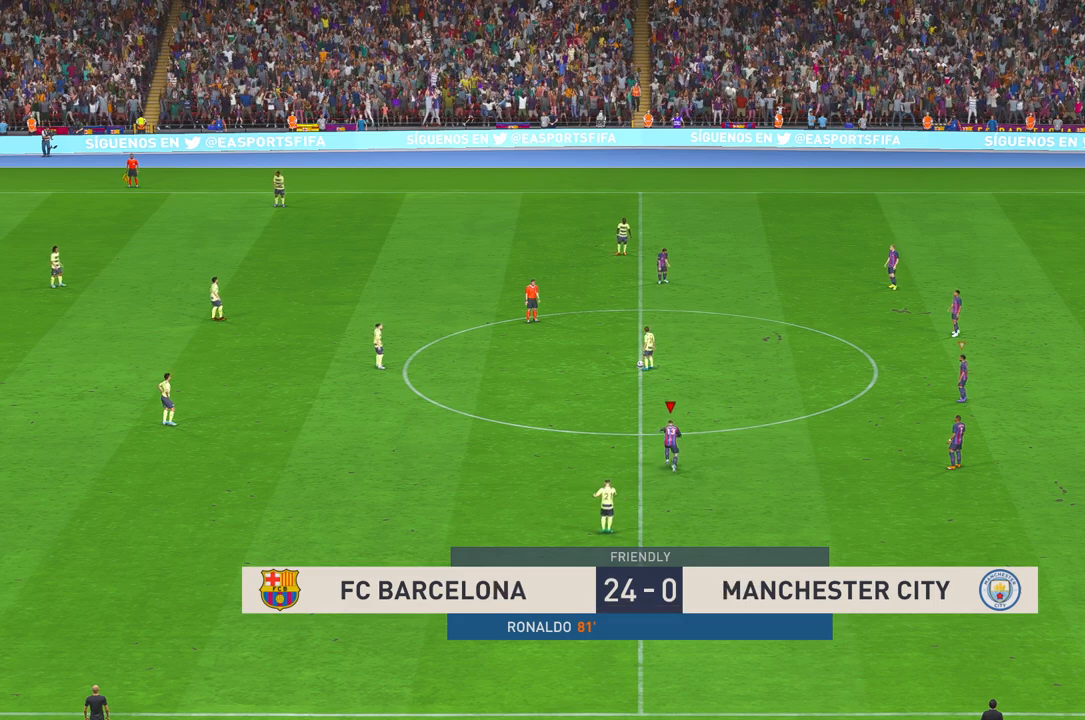
{"buttons": ["R2"], "left_stick": "up-left", "right_stick": "center", "events": []}
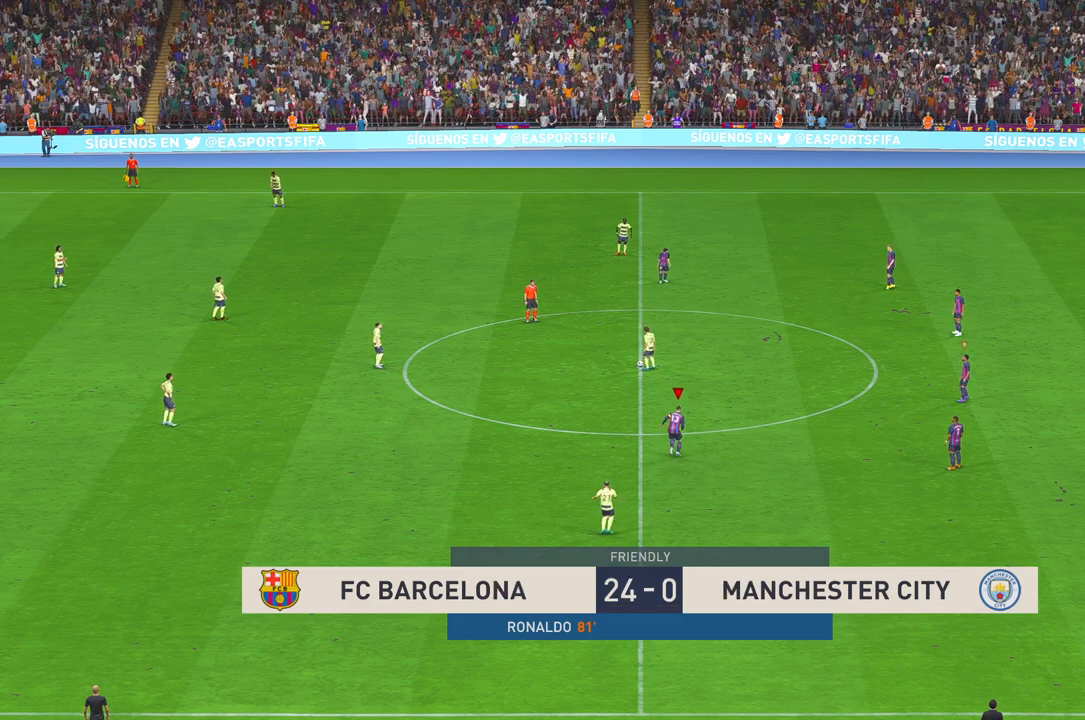
{"buttons": ["R2"], "left_stick": "up-left", "right_stick": "center", "events": []}
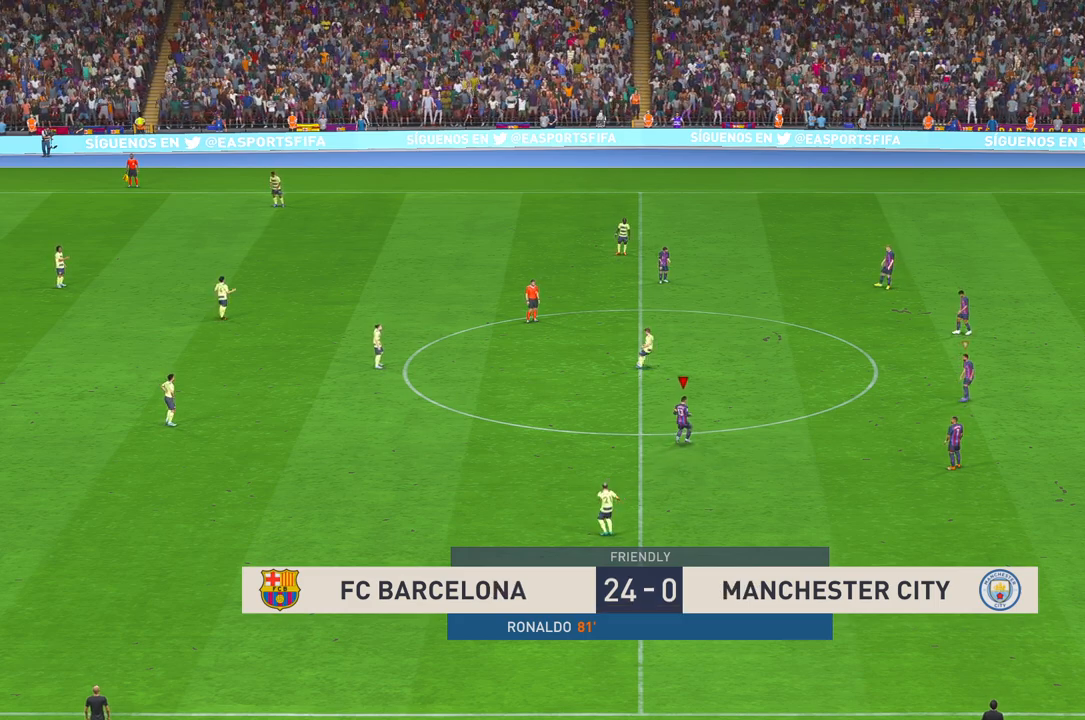
{"buttons": ["R2"], "left_stick": "up-left", "right_stick": "center", "events": []}
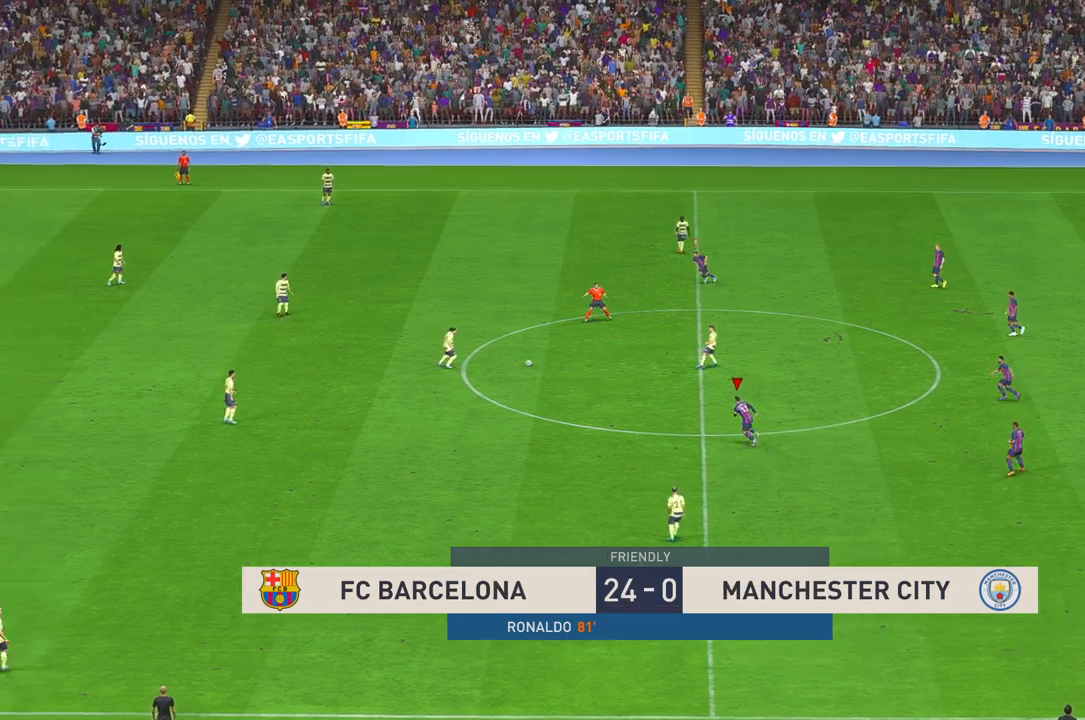
{"buttons": ["R2"], "left_stick": "up-left", "right_stick": "center", "events": []}
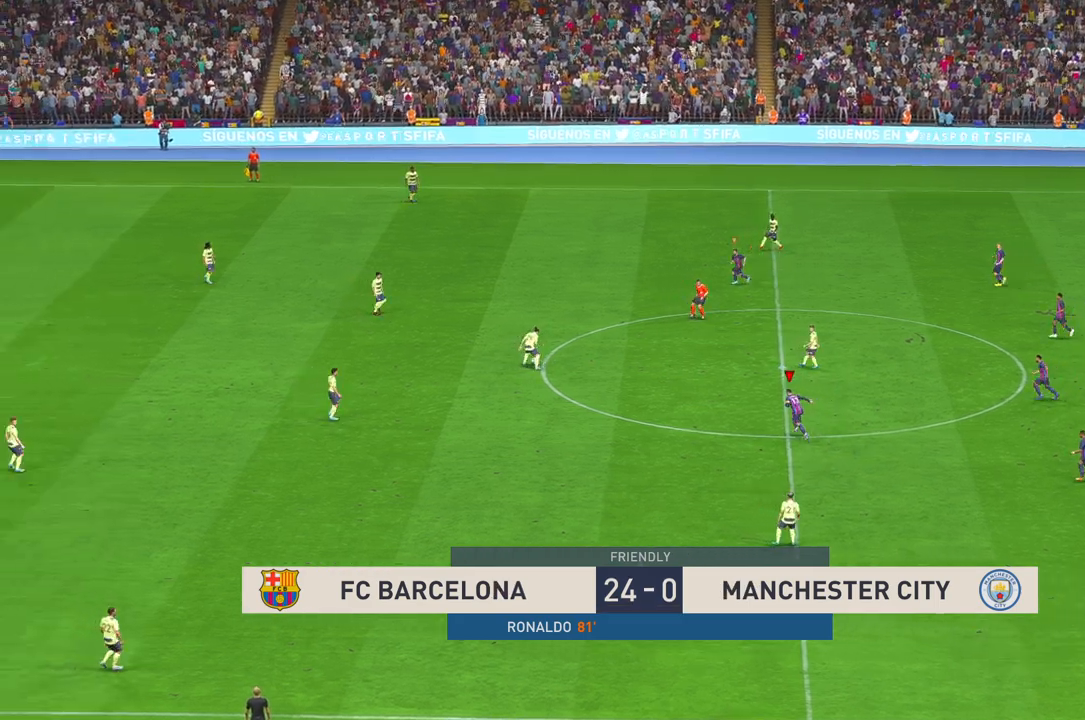
{"buttons": ["R2"], "left_stick": "left", "right_stick": "center", "events": [[350, "left_stick", "left"]]}
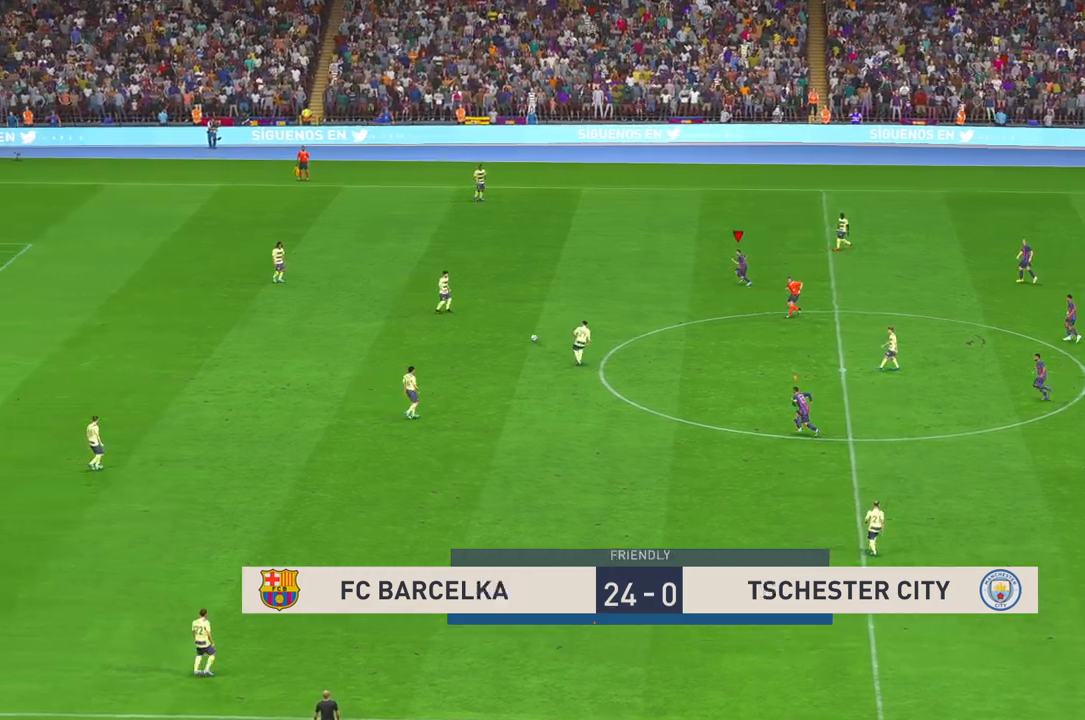
{"buttons": ["R2"], "left_stick": "down-left", "right_stick": "center", "events": [[17, "left_stick", "down-left"]]}
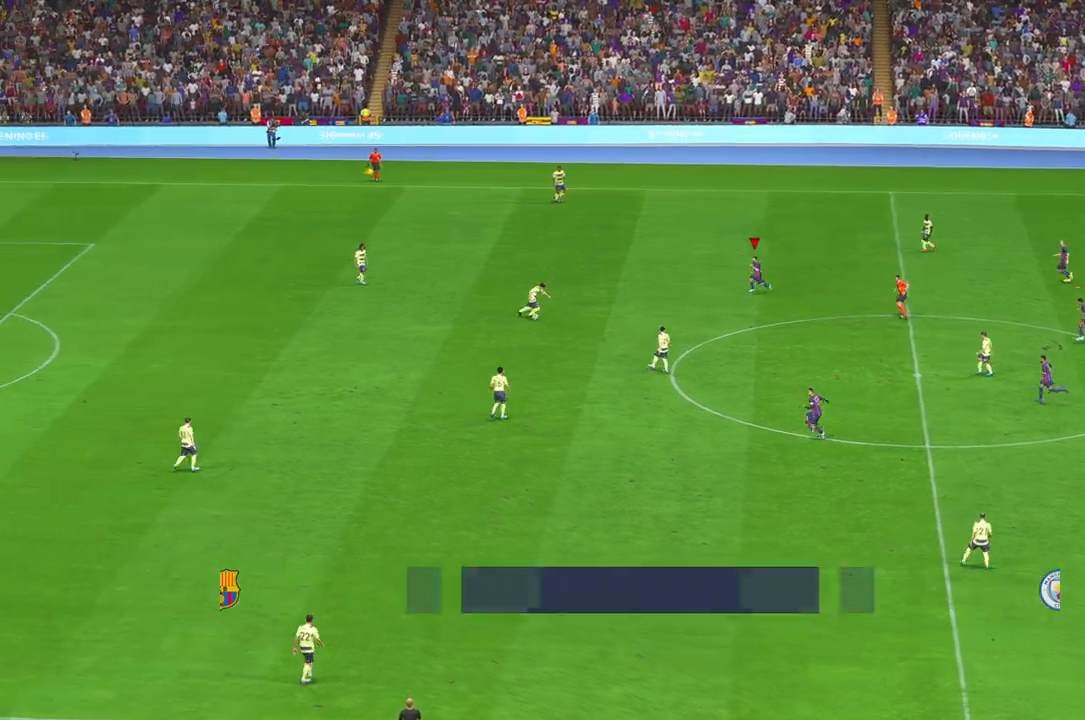
{"buttons": ["R2"], "left_stick": "center", "right_stick": "center", "events": [[250, "left_stick", "down"], [500, "left_stick", "center"]]}
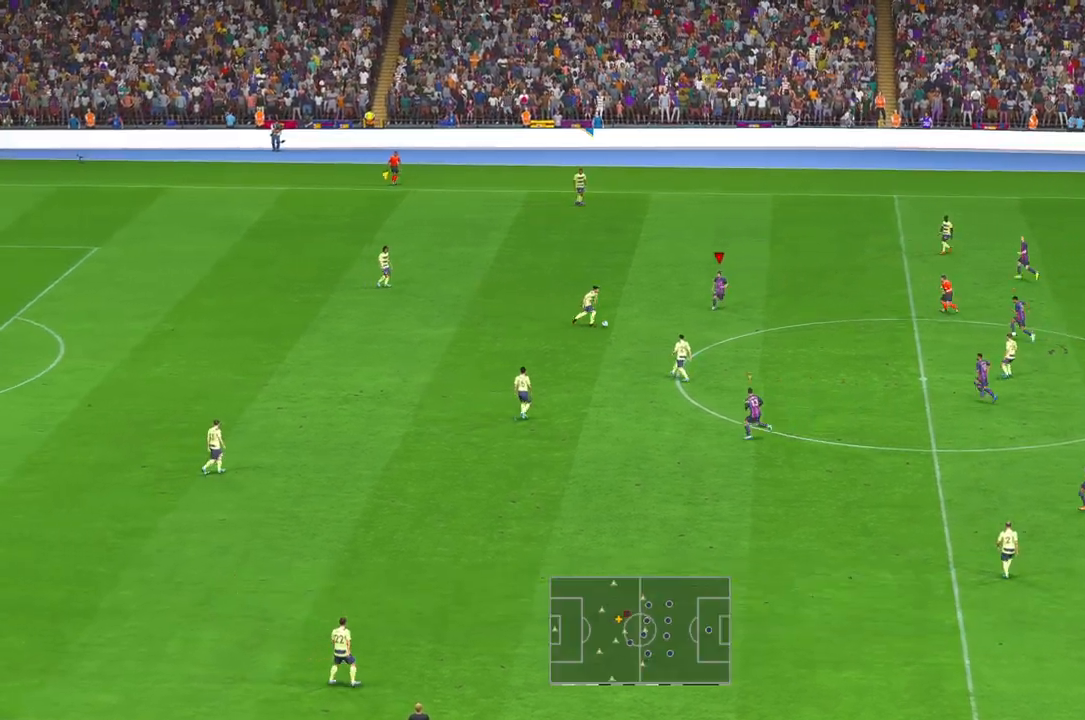
{"buttons": ["R2"], "left_stick": "center", "right_stick": "center", "events": [[183, "R1", "down"], [233, "R1", "up"]]}
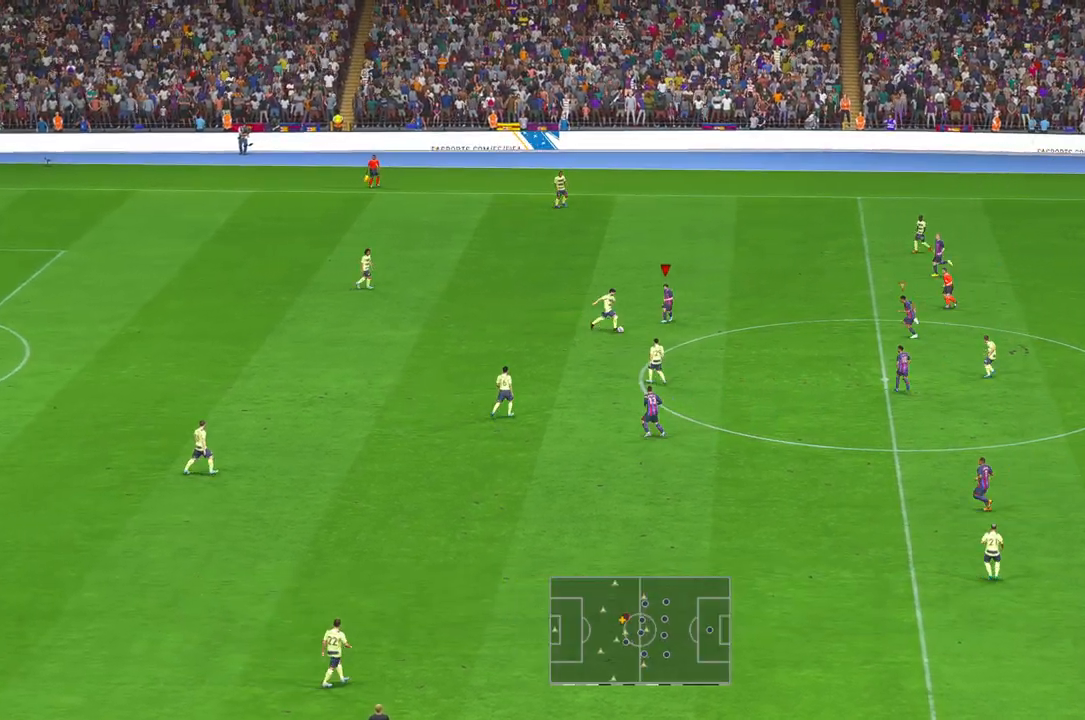
{"buttons": ["R2"], "left_stick": "down", "right_stick": "center", "events": [[17, "left_stick", "down"]]}
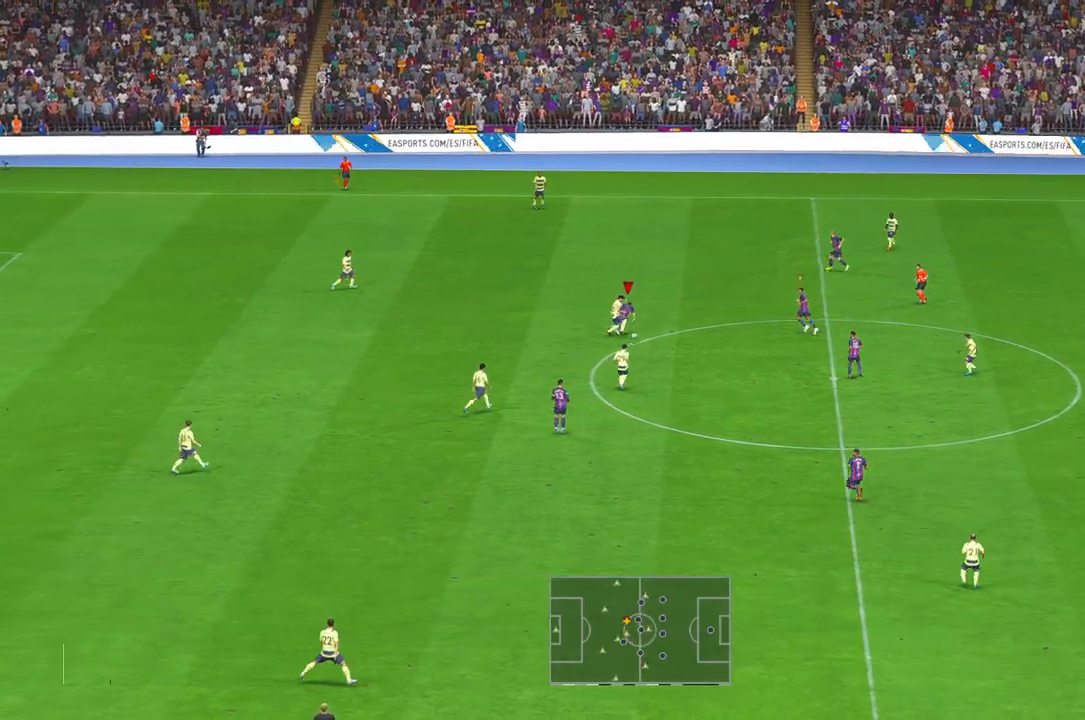
{"buttons": ["R2"], "left_stick": "down-right", "right_stick": "center", "events": [[367, "left_stick", "down-right"]]}
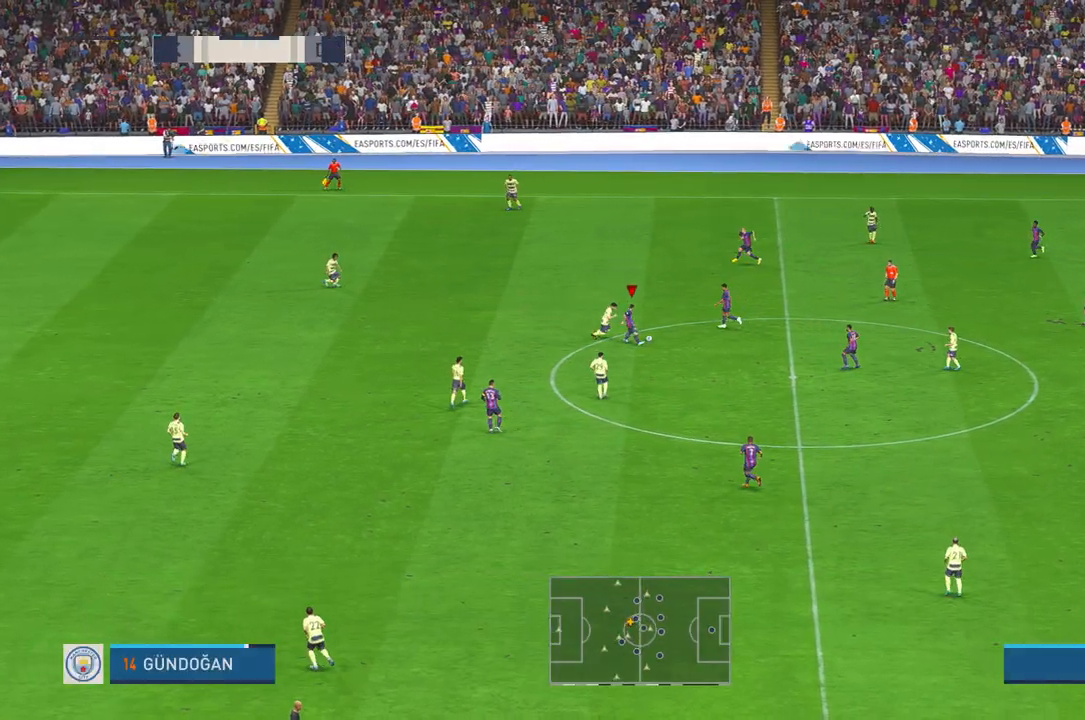
{"buttons": ["R2"], "left_stick": "down", "right_stick": "center", "events": [[67, "left_stick", "right"], [217, "left_stick", "down-right"], [333, "left_stick", "down"]]}
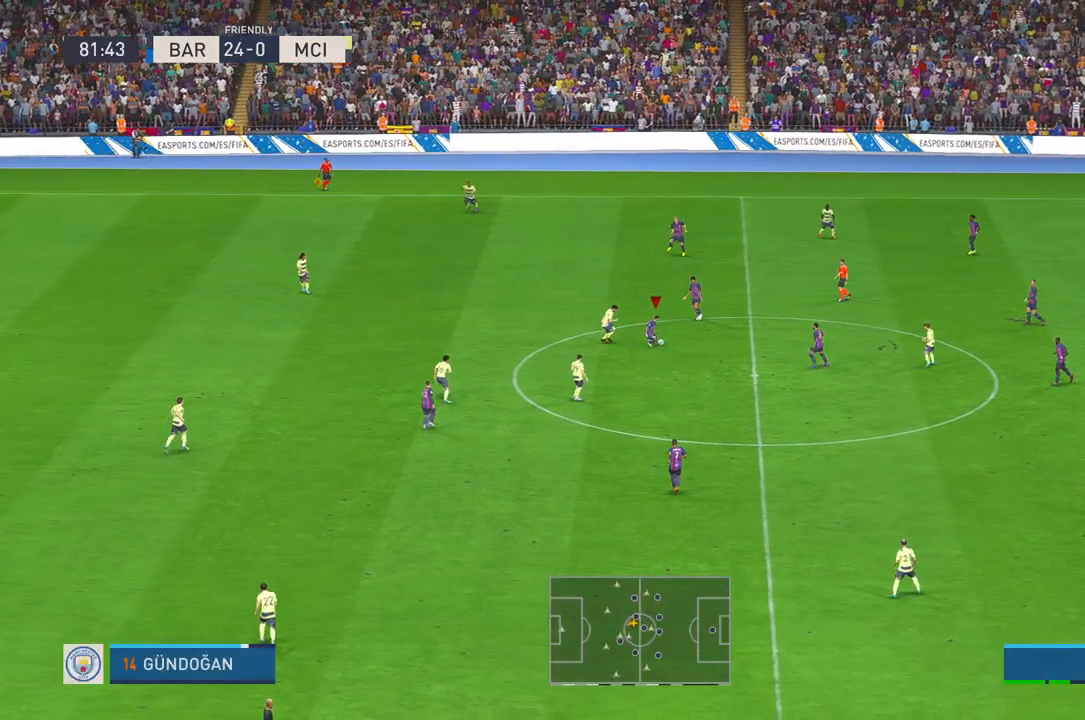
{"buttons": ["R2"], "left_stick": "down", "right_stick": "center", "events": []}
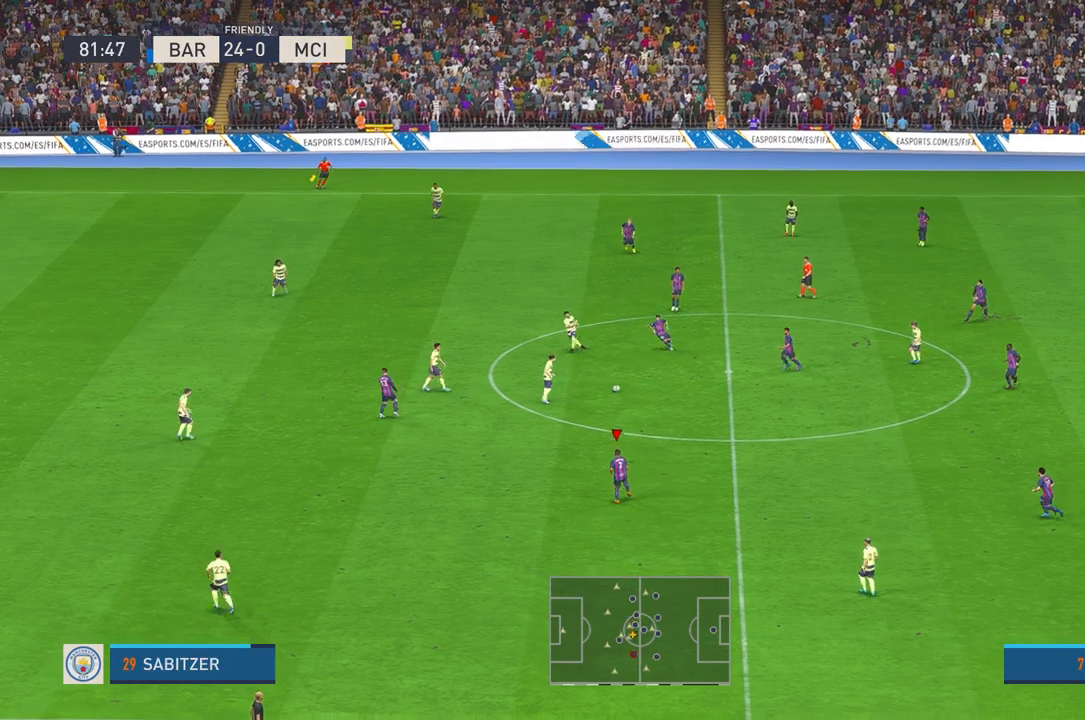
{"buttons": ["R2"], "left_stick": "down-left", "right_stick": "center", "events": [[400, "left_stick", "down-left"]]}
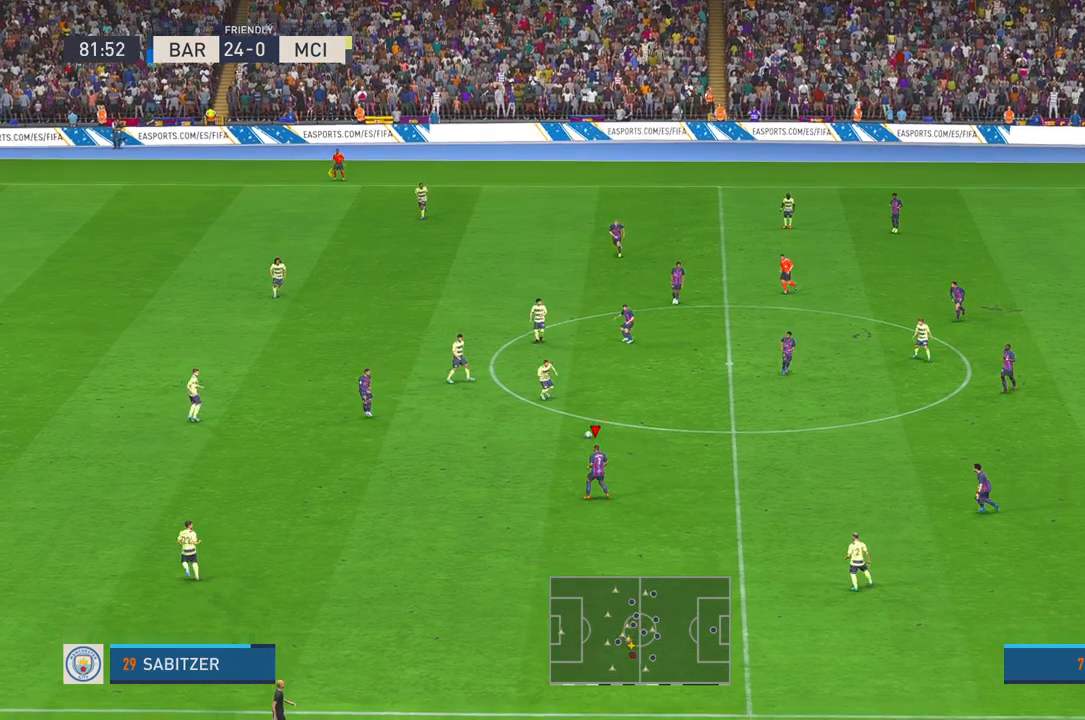
{"buttons": ["R2"], "left_stick": "left", "right_stick": "center"}
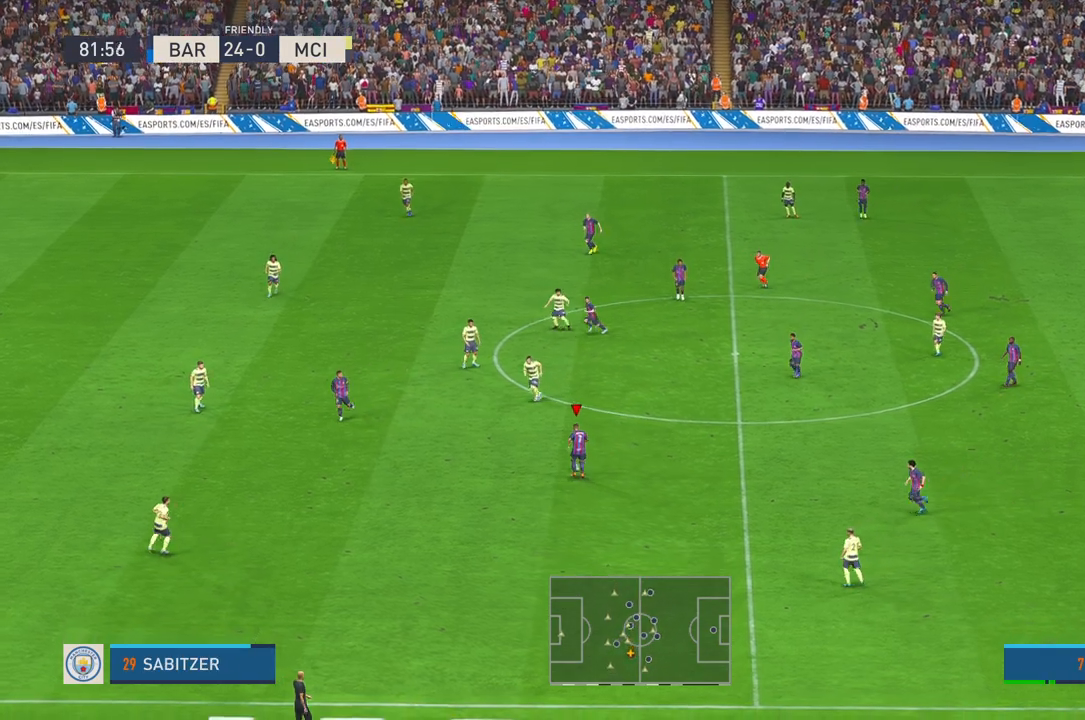
{"buttons": ["R2"], "left_stick": "down-left", "right_stick": "center", "events": [[100, "left_stick", "down-left"]]}
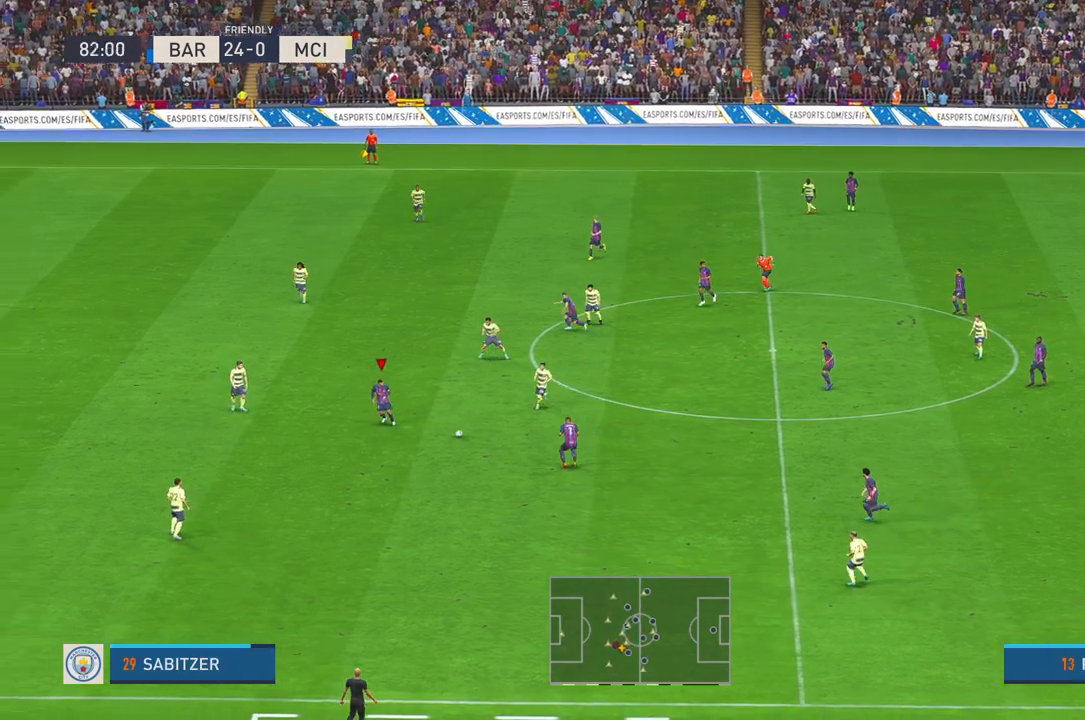
{"buttons": ["R2"], "left_stick": "center", "right_stick": "center", "events": [[117, "left_stick", "center"]]}
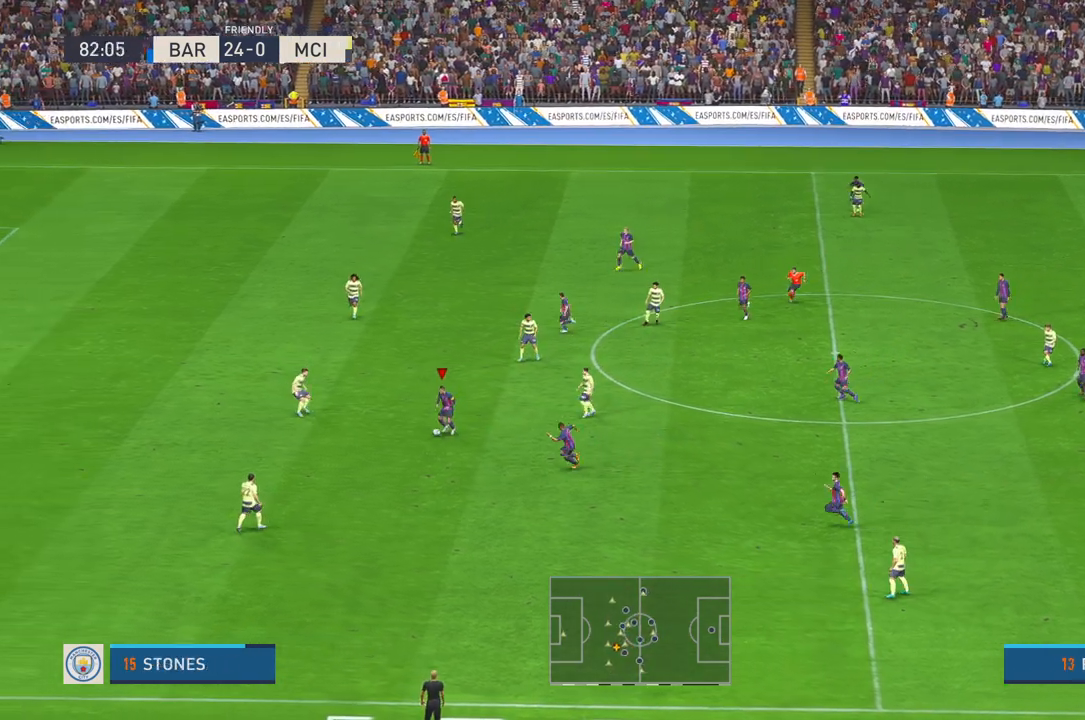
{"buttons": ["R2"], "left_stick": "center", "right_stick": "center", "events": []}
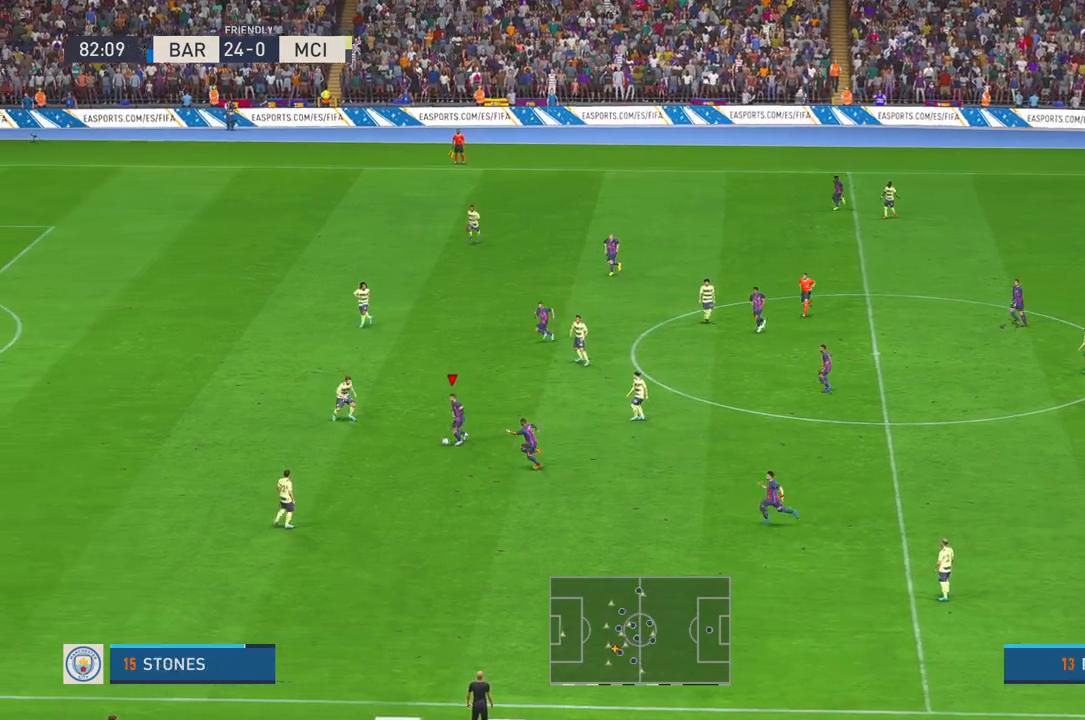
{"buttons": ["R2"], "left_stick": "center", "right_stick": "center", "events": [[200, "left_stick", "down"], [367, "left_stick", "center"]]}